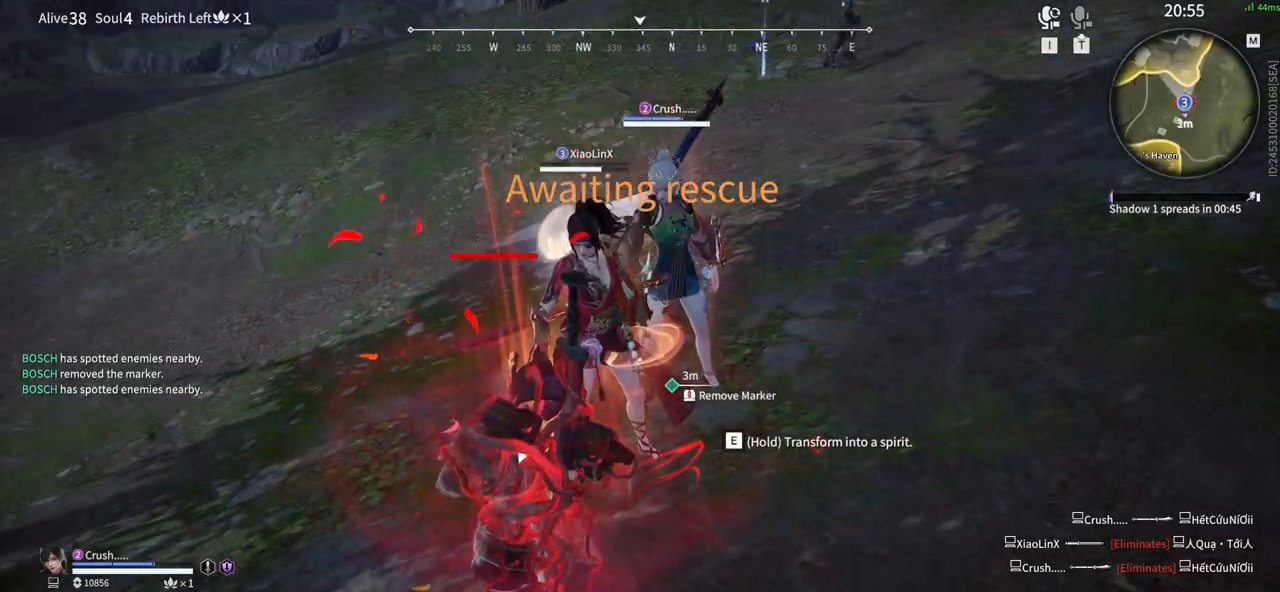
Gameplay with keyboard and mouse; each line is a JSON object with the keys and mouse buttons held at the frame after it. "events" lists presses ("down") and releases ("up") of "1", "2", "3", "4", "5", "a", "alt", "b", "c", "ctrl", "d", "e", "f", "g", "q", "r", "s", "shift", "space", "t", "tab", "tilde", "v", "w", "x", "z", "mouse_left", "mouse_wheel", "mouse_right", "mouse_mb4" and "mouse_mb5" between this image and that frame as [ms after this image, input, new state], when the widget could be followed in between. "mouse_left", "mouse_wheel", "mouse_right", "mouse_mb4", "mouse_mb5" = the "left", "wheel", "right", "mb4", "mb5" buttons of the "mouse" list. No other keys are recorded. "wheel" means that the mouse wheel is clicked or scrolled. Mouse movement is not recorded.
{"keys": ["shift", "w"], "mouse": [], "events": [[317, "shift", "down"], [317, "w", "down"]]}
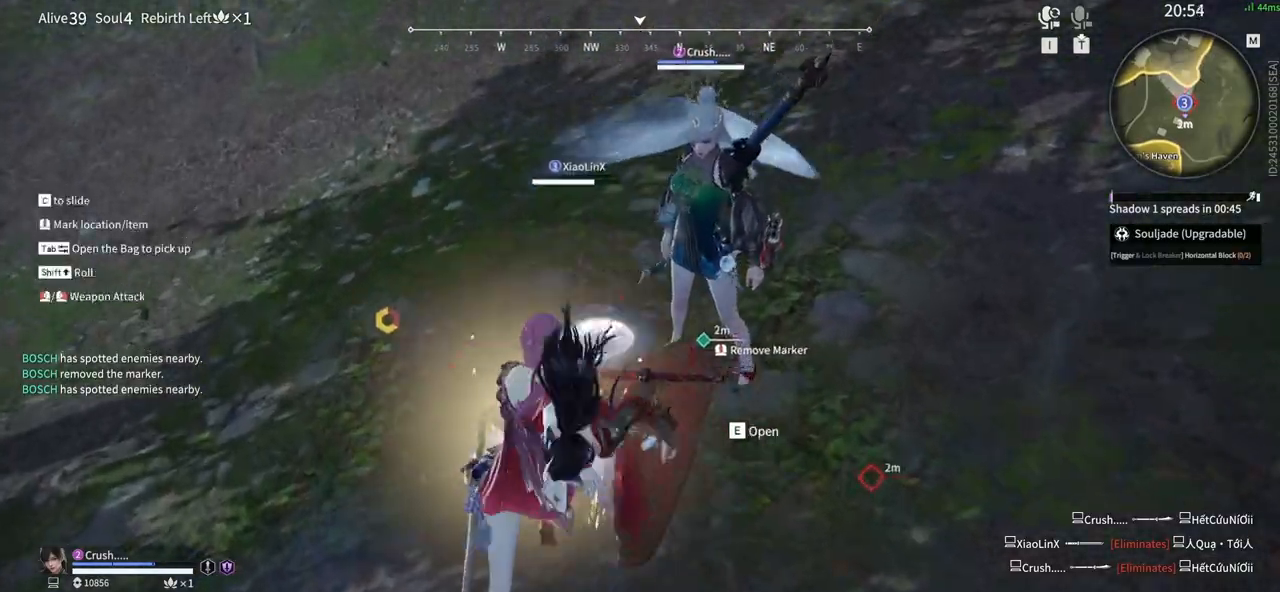
{"keys": ["w"], "mouse": [], "events": [[50, "f", "down"], [150, "shift", "up"], [200, "f", "up"], [283, "f", "down"], [383, "f", "up"]]}
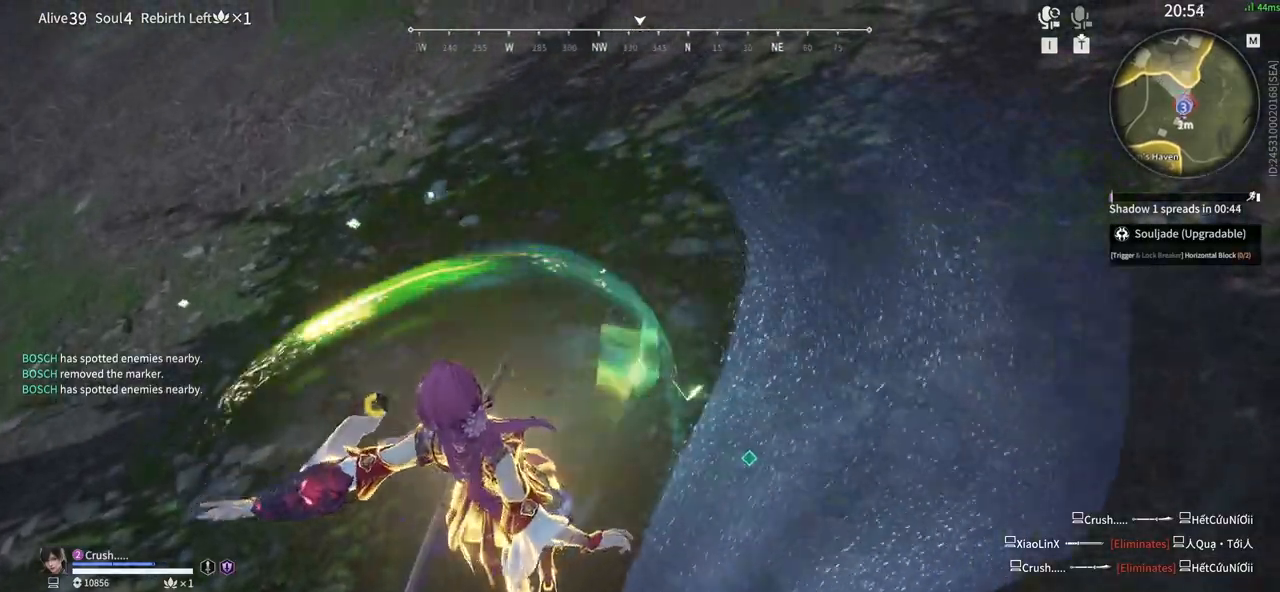
{"keys": ["shift", "w"], "mouse": ["right"], "events": [[117, "shift", "down"], [500, "mouse_right", "down"]]}
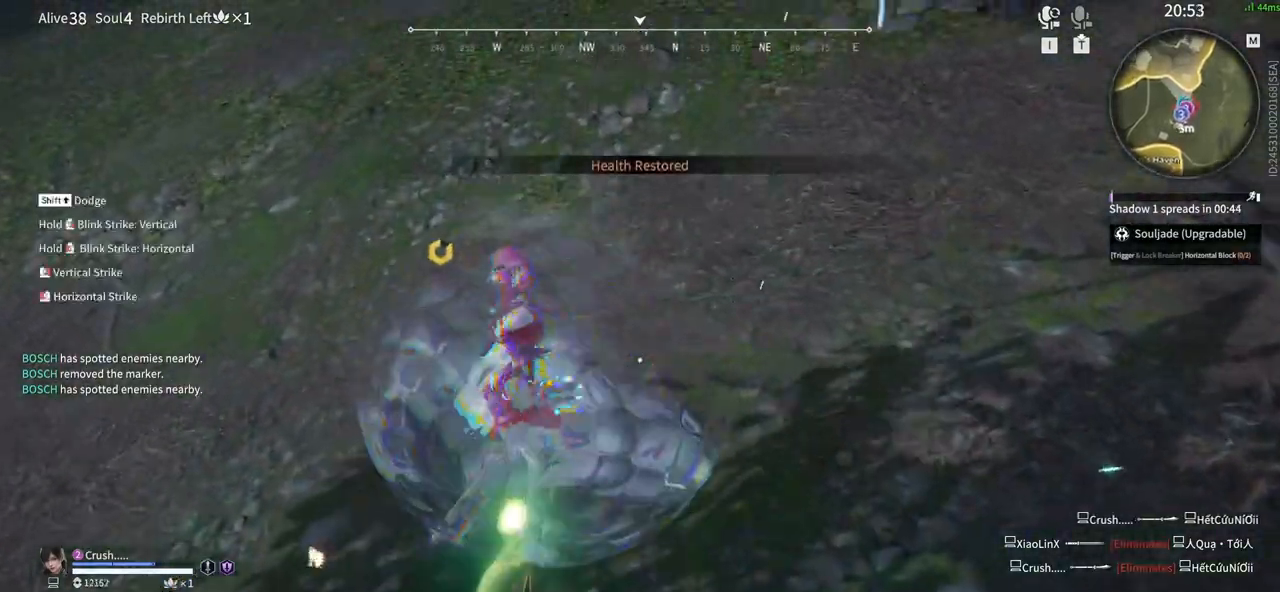
{"keys": ["shift", "w"], "mouse": ["right"], "events": [[83, "shift", "up"], [317, "shift", "down"]]}
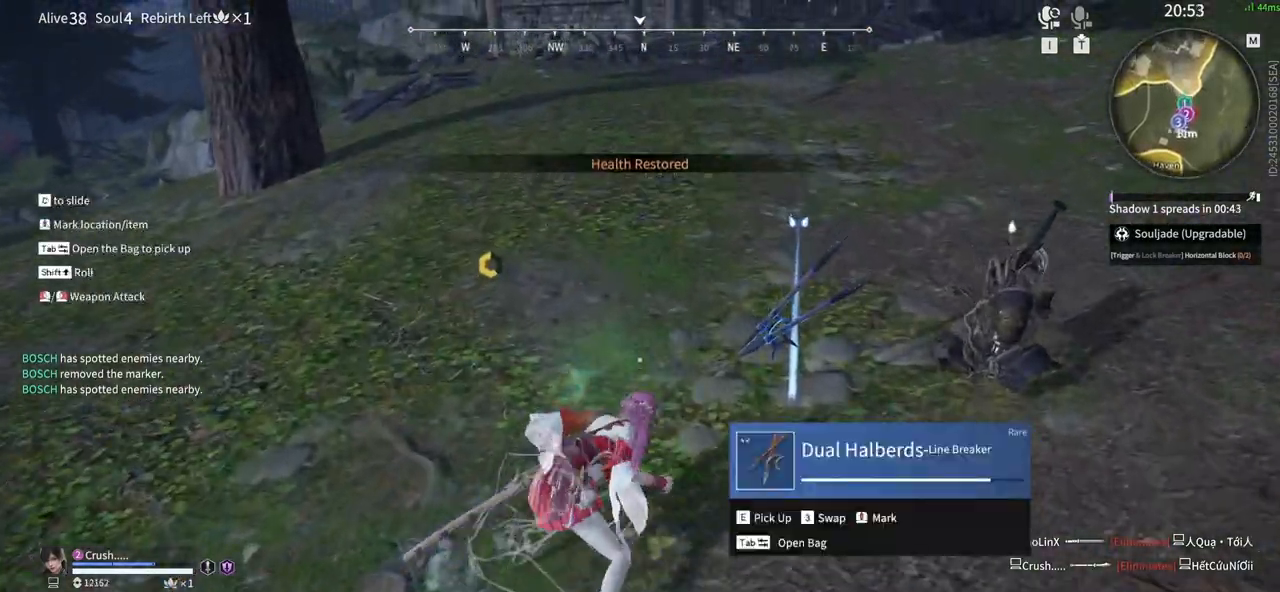
{"keys": ["a", "w"], "mouse": [], "events": [[100, "4", "down"], [100, "mouse_right", "up"], [150, "shift", "up"], [333, "4", "up"], [433, "a", "down"]]}
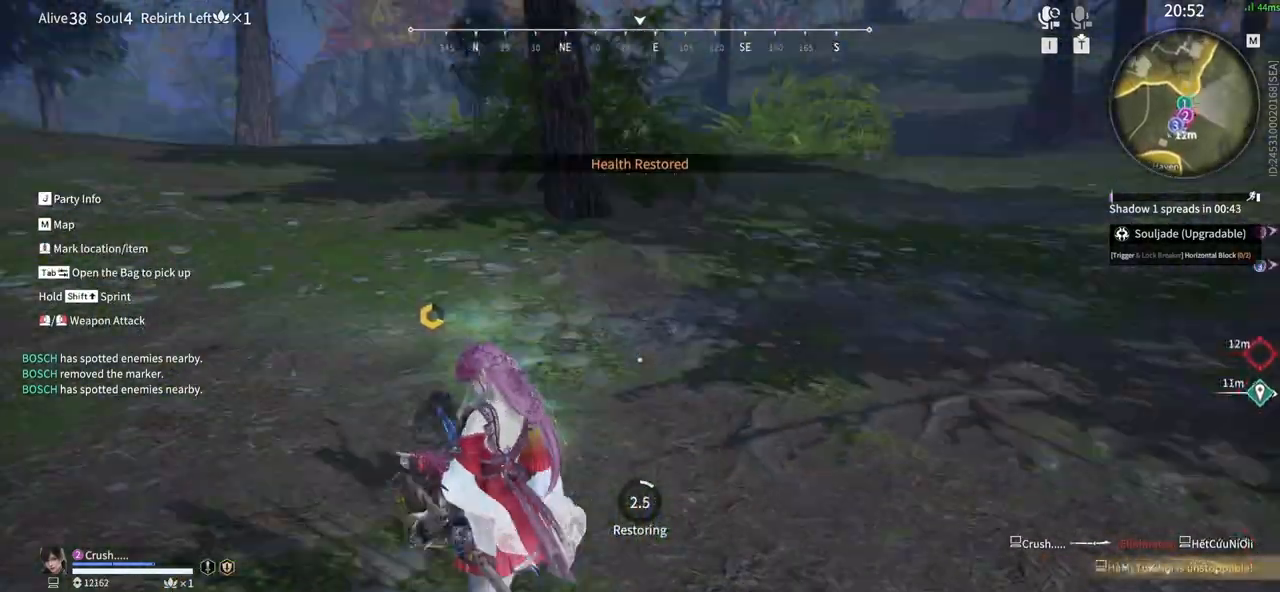
{"keys": ["tab", "w"], "mouse": [], "events": [[67, "w", "up"], [400, "a", "up"], [450, "w", "down"], [500, "tab", "down"]]}
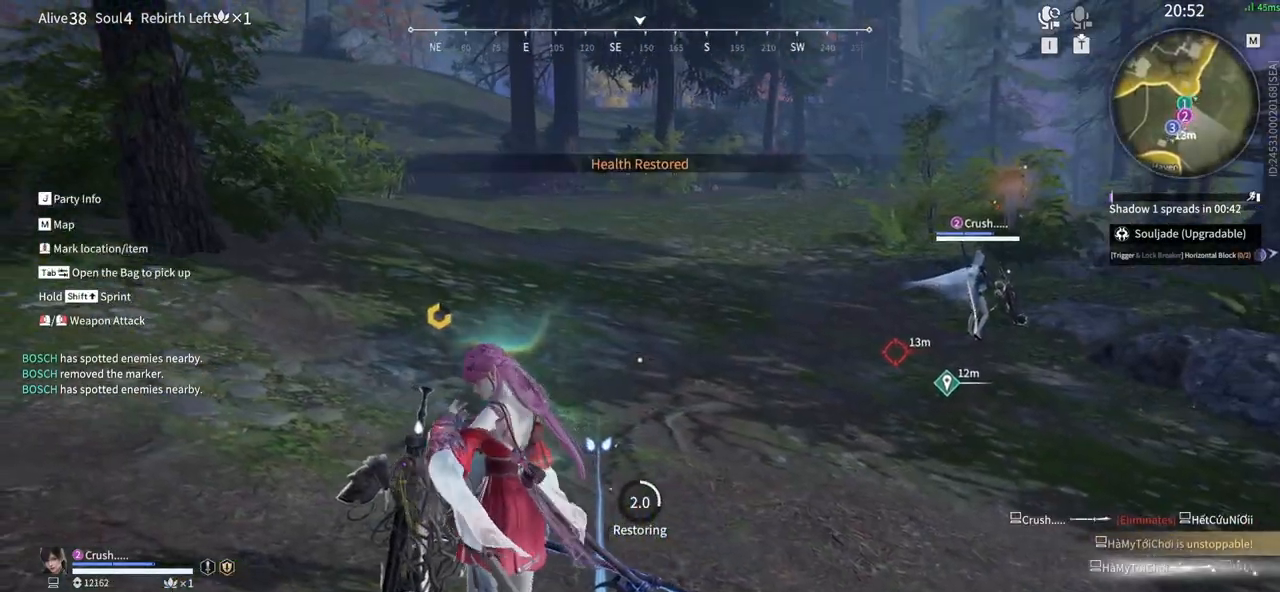
{"keys": [], "mouse": [], "events": [[83, "w", "up"], [133, "tab", "up"]]}
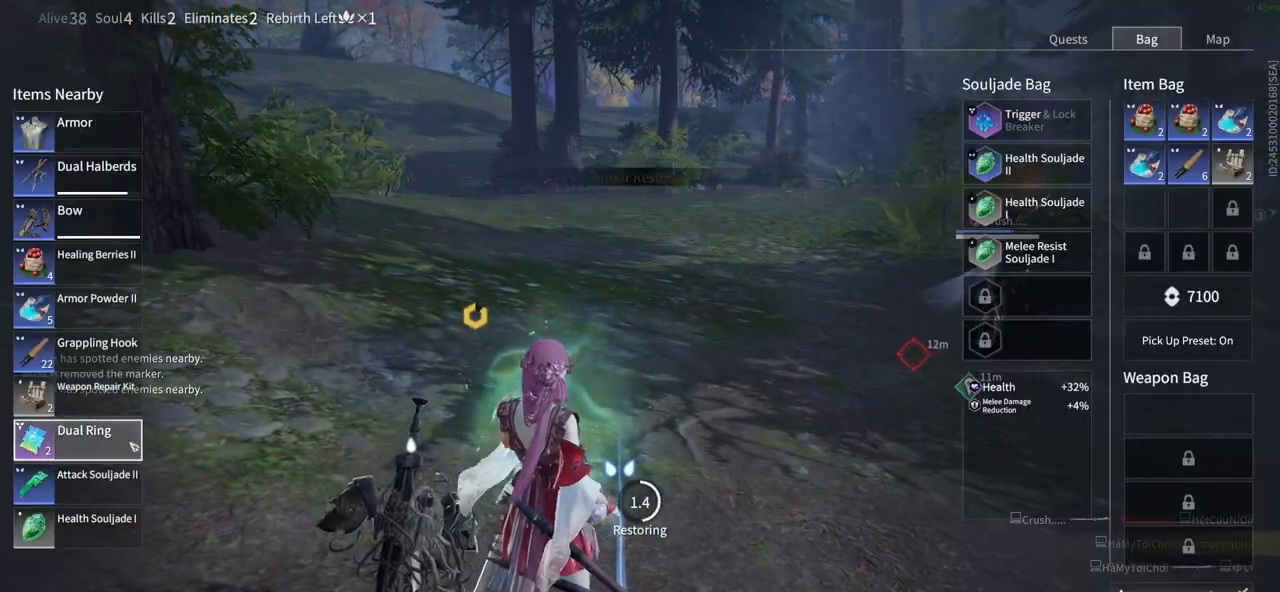
{"keys": [], "mouse": ["left"], "events": [[200, "mouse_left", "down"], [250, "mouse_left", "up"], [433, "mouse_left", "down"]]}
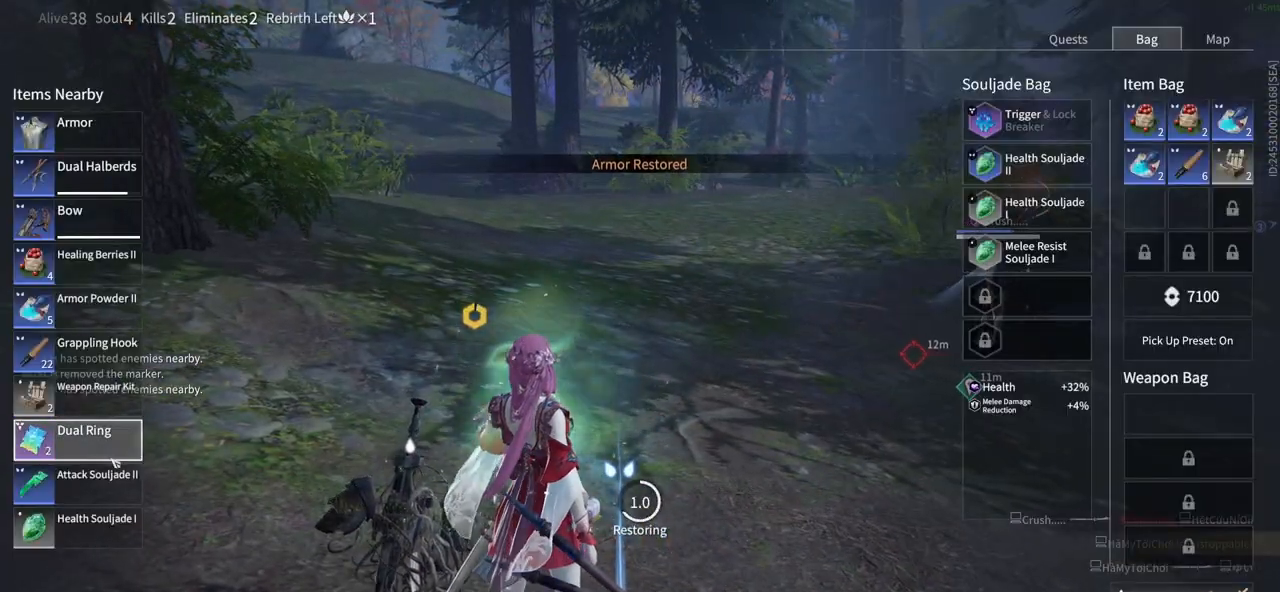
{"keys": [], "mouse": [], "events": [[17, "mouse_left", "up"], [400, "mouse_left", "down"], [500, "mouse_left", "up"]]}
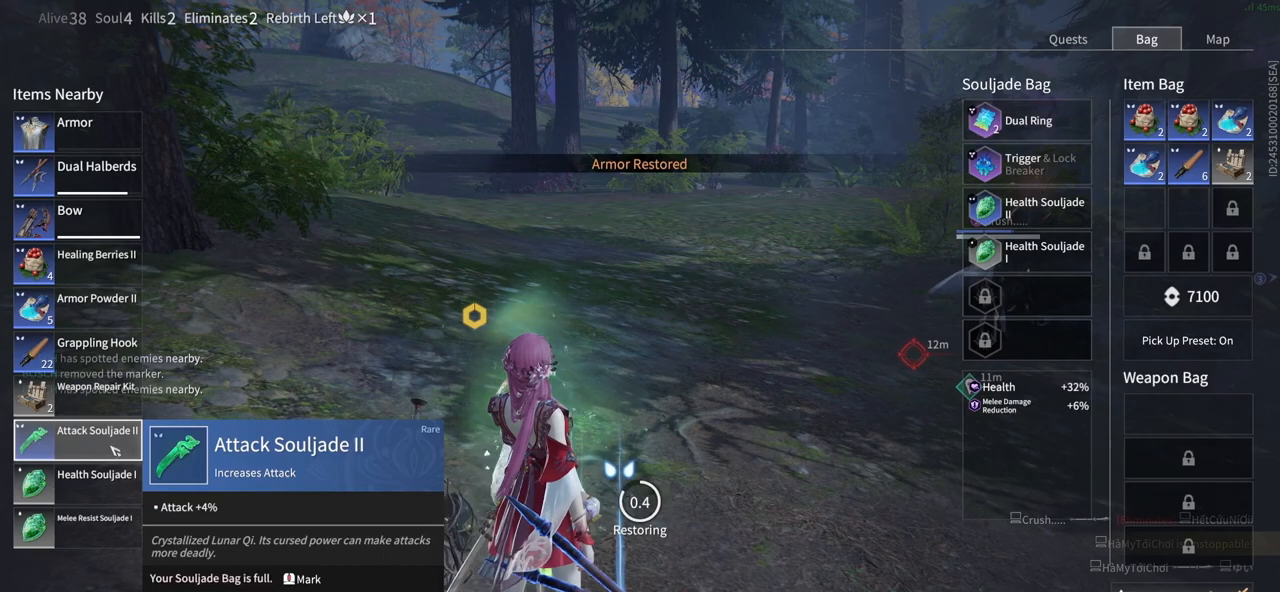
{"keys": [], "mouse": ["left"], "events": [[83, "mouse_left", "down"], [183, "mouse_left", "up"], [417, "mouse_left", "down"]]}
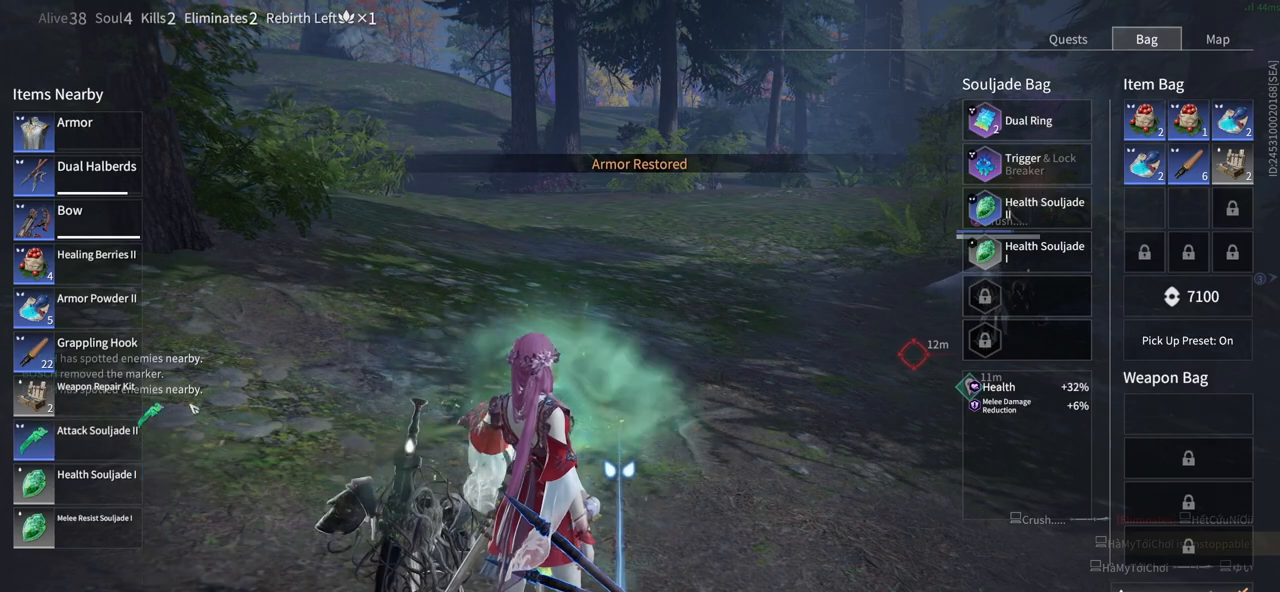
{"keys": [], "mouse": ["left"], "events": []}
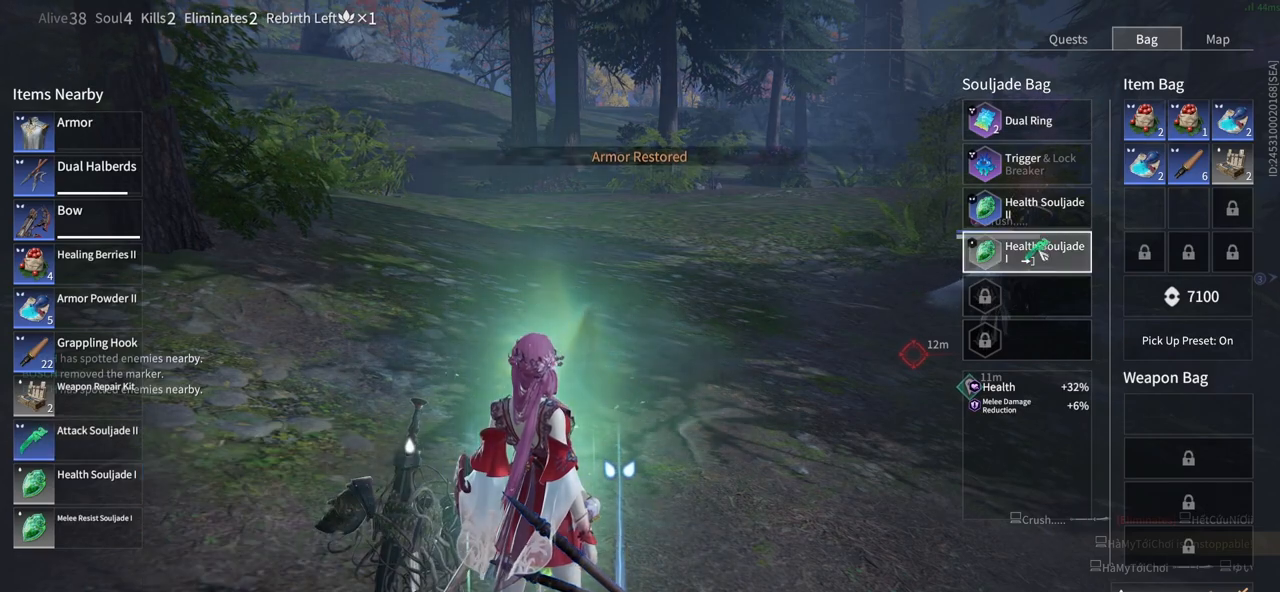
{"keys": [], "mouse": [], "events": [[67, "mouse_left", "up"]]}
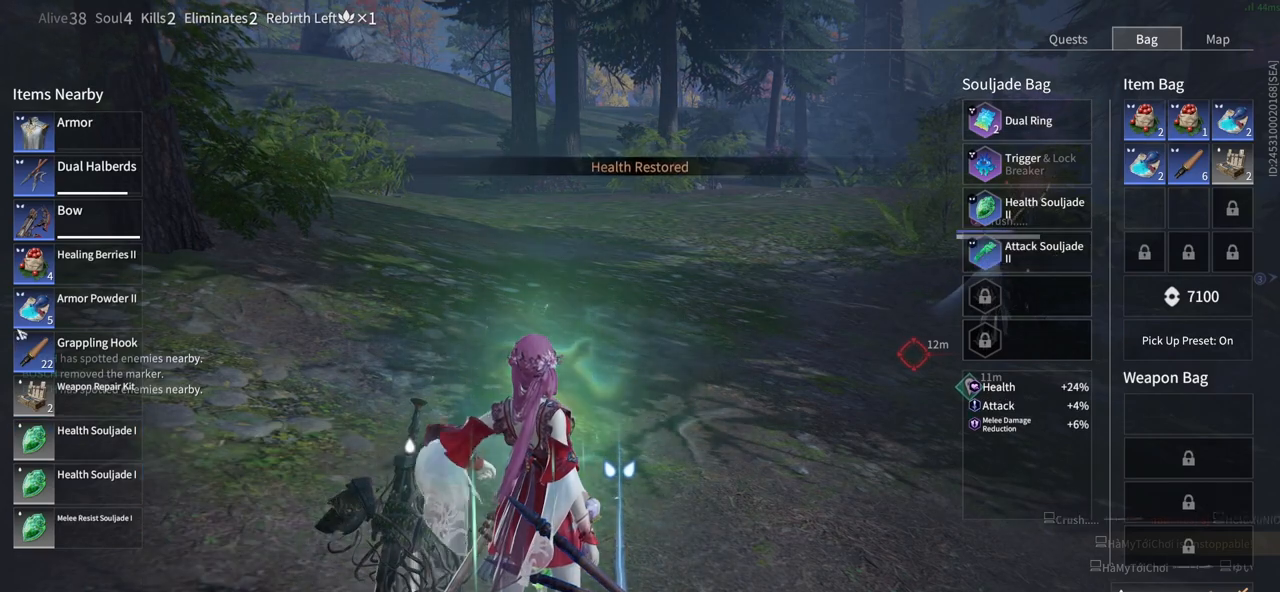
{"keys": [], "mouse": [], "events": [[233, "mouse_left", "down"], [317, "mouse_left", "up"]]}
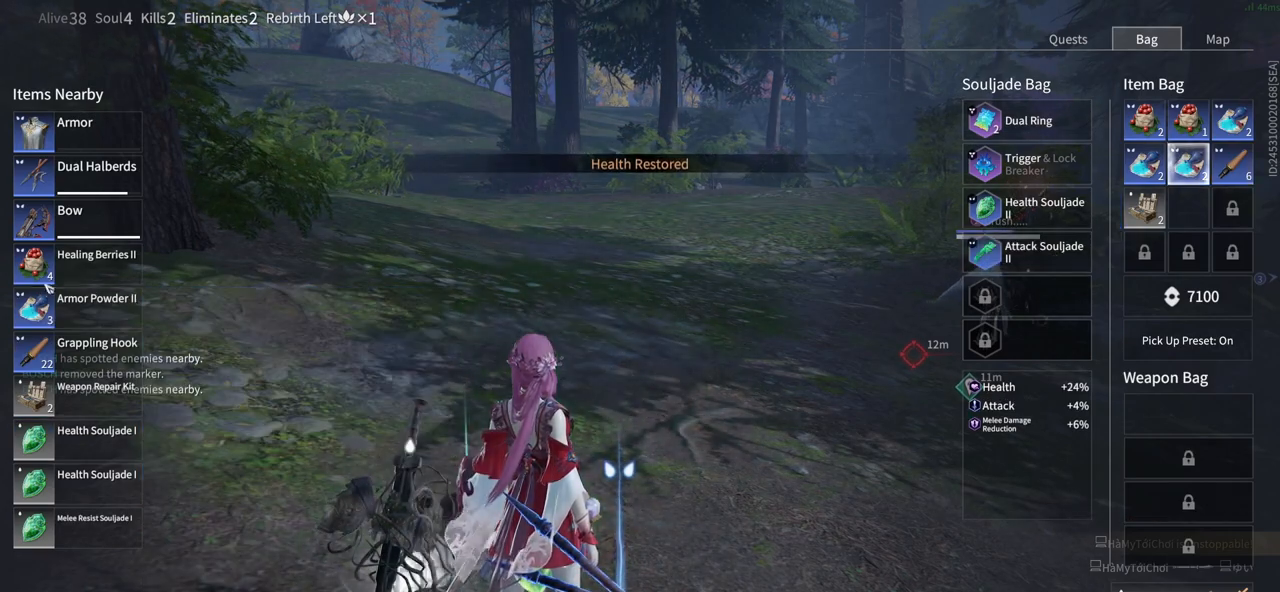
{"keys": [], "mouse": [], "events": [[333, "mouse_left", "down"], [483, "mouse_left", "up"]]}
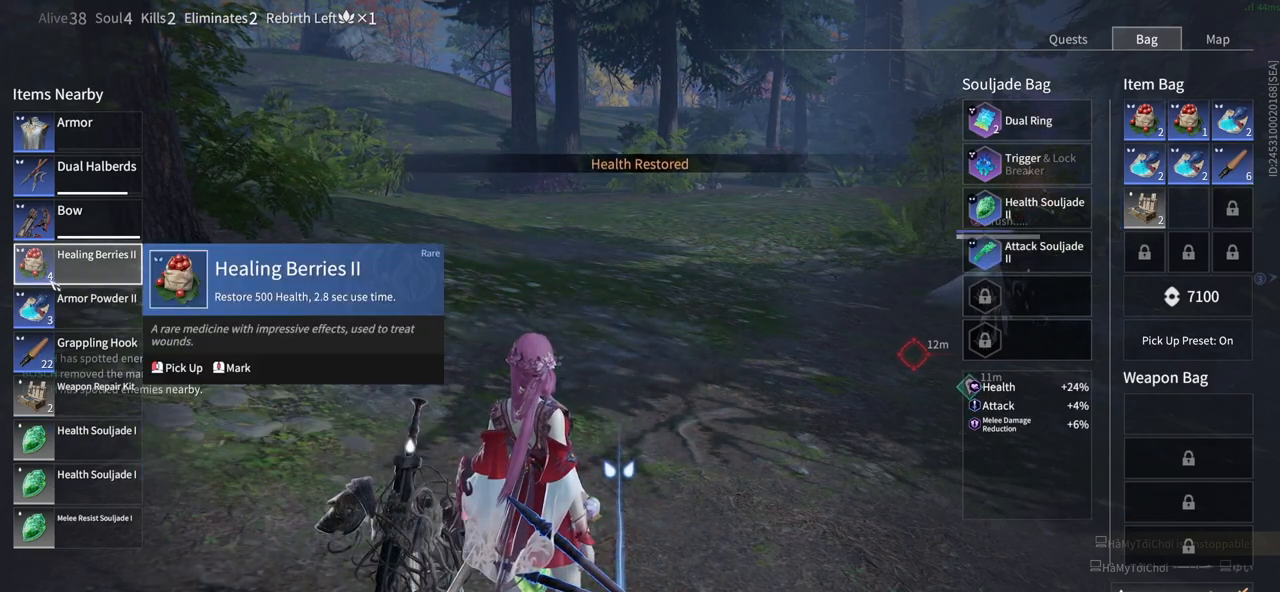
{"keys": ["w"], "mouse": [], "events": [[317, "tab", "down"], [350, "w", "down"], [450, "tab", "up"]]}
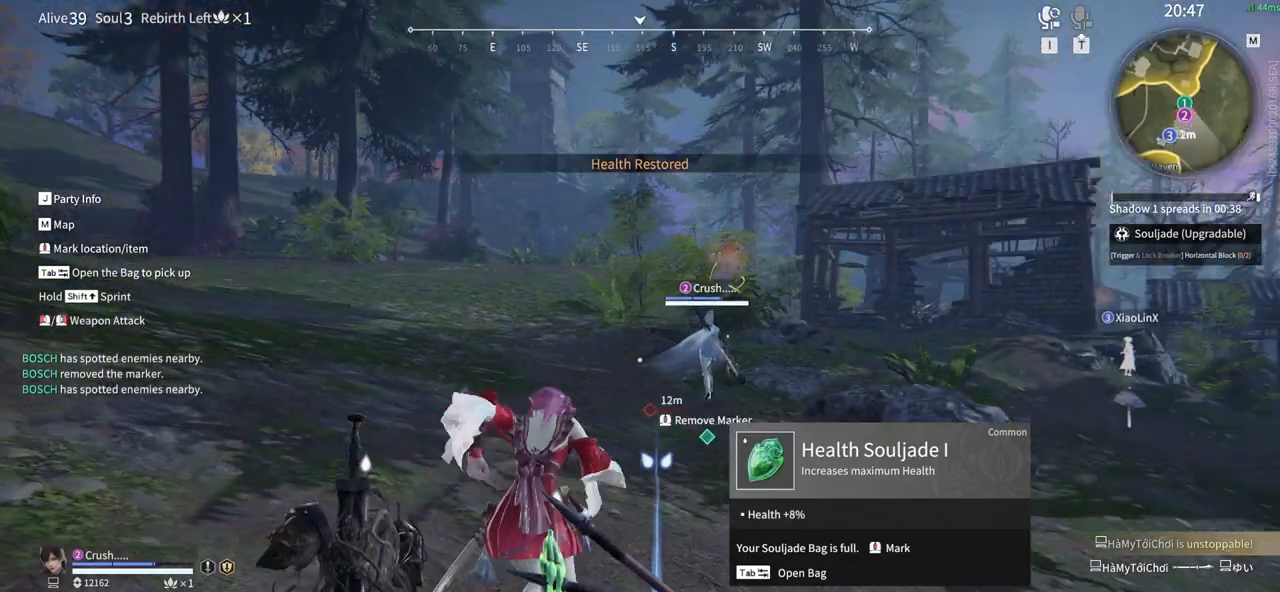
{"keys": ["5", "w"], "mouse": [], "events": [[33, "5", "down"], [183, "5", "up"], [267, "5", "down"], [367, "5", "up"], [467, "5", "down"]]}
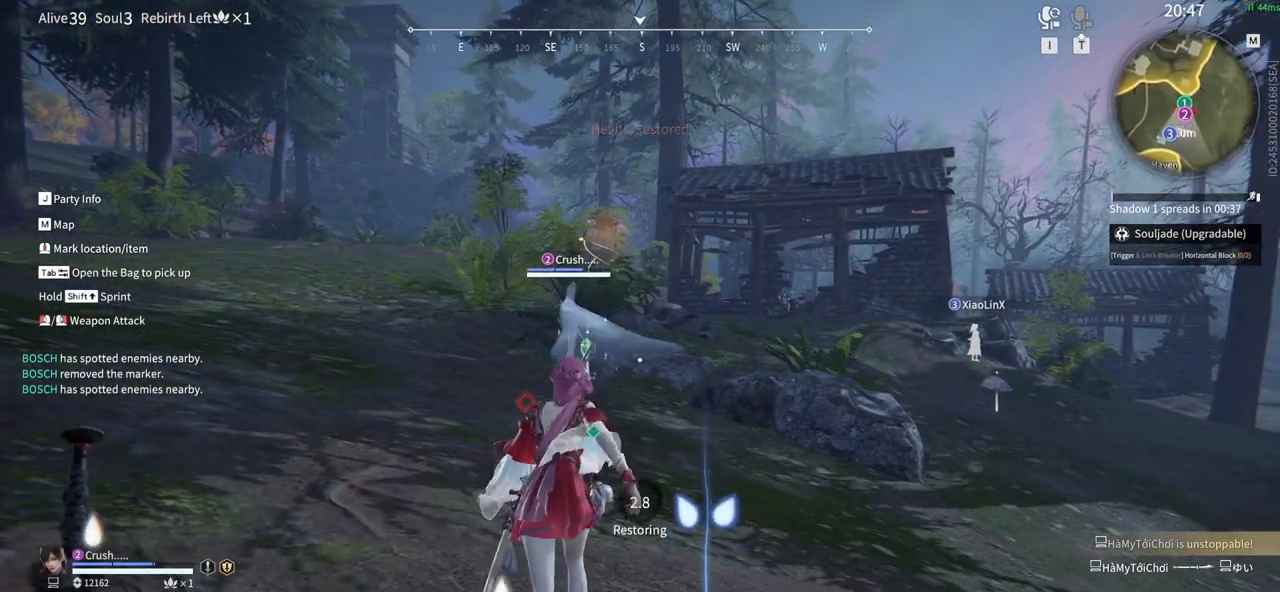
{"keys": ["w", "x"], "mouse": [], "events": [[50, "5", "up"], [150, "5", "down"], [250, "5", "up"], [483, "x", "down"]]}
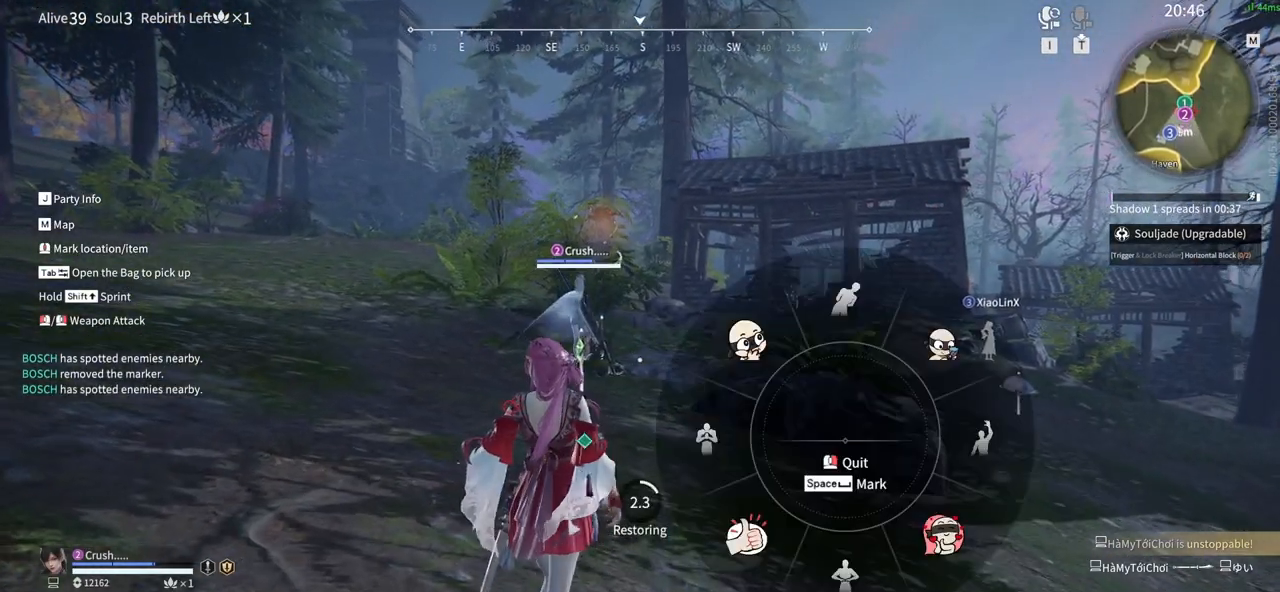
{"keys": ["w", "x"], "mouse": [], "events": []}
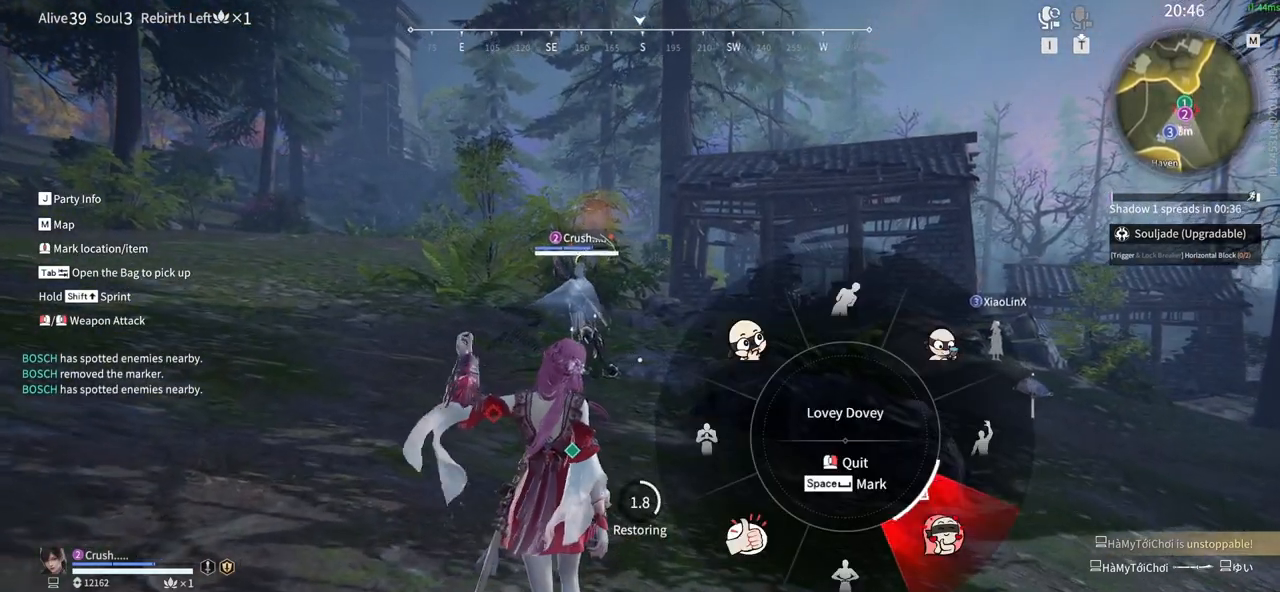
{"keys": ["w", "x"], "mouse": [], "events": []}
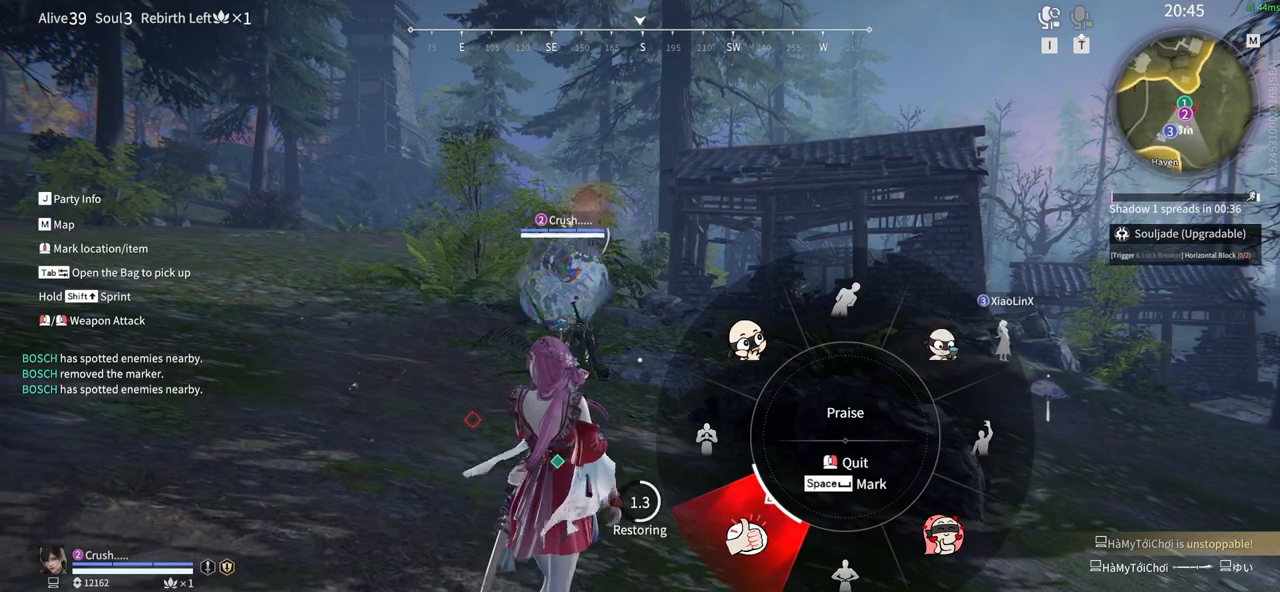
{"keys": ["w"], "mouse": [], "events": [[150, "x", "up"]]}
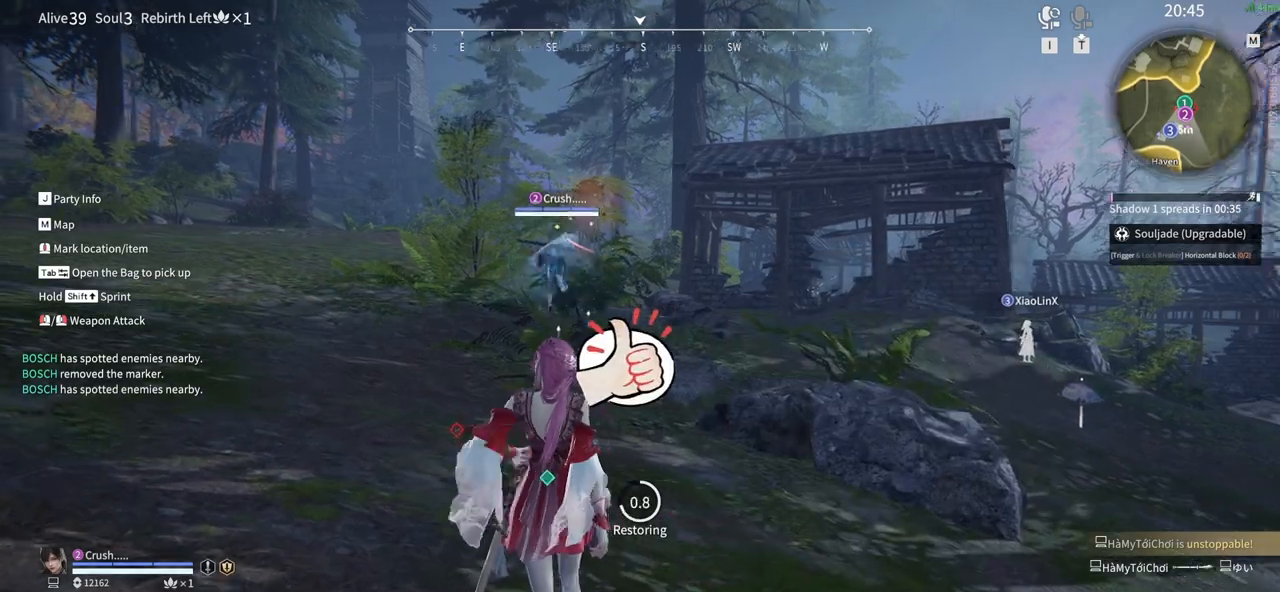
{"keys": ["w"], "mouse": [], "events": []}
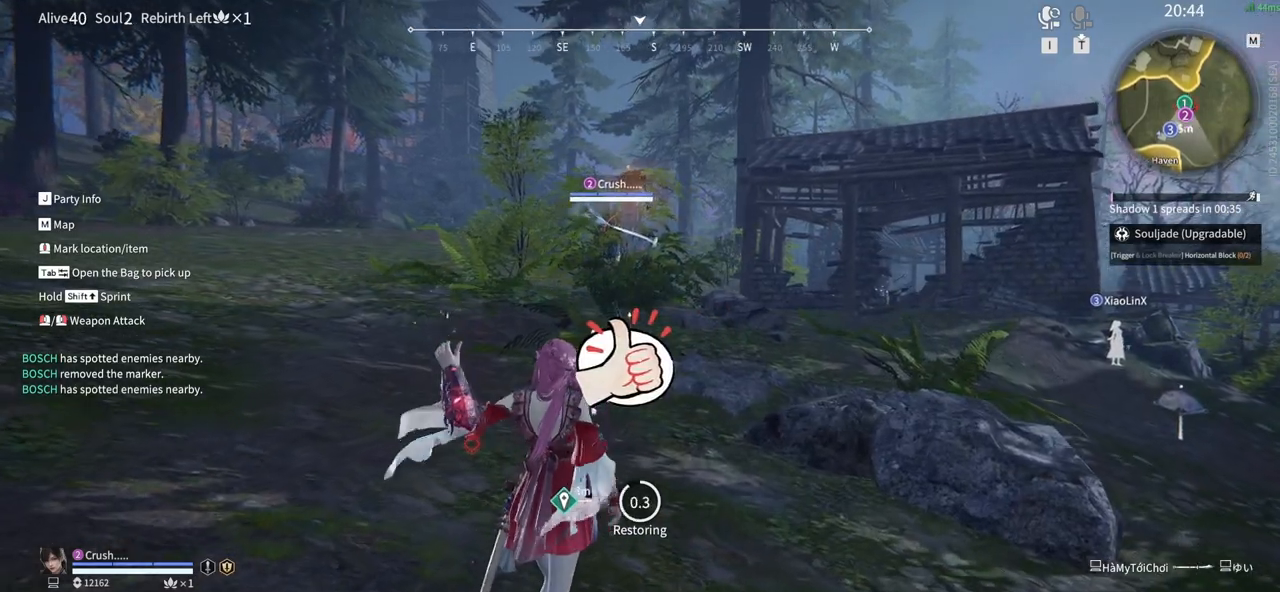
{"keys": ["shift", "w"], "mouse": [], "events": [[500, "shift", "down"]]}